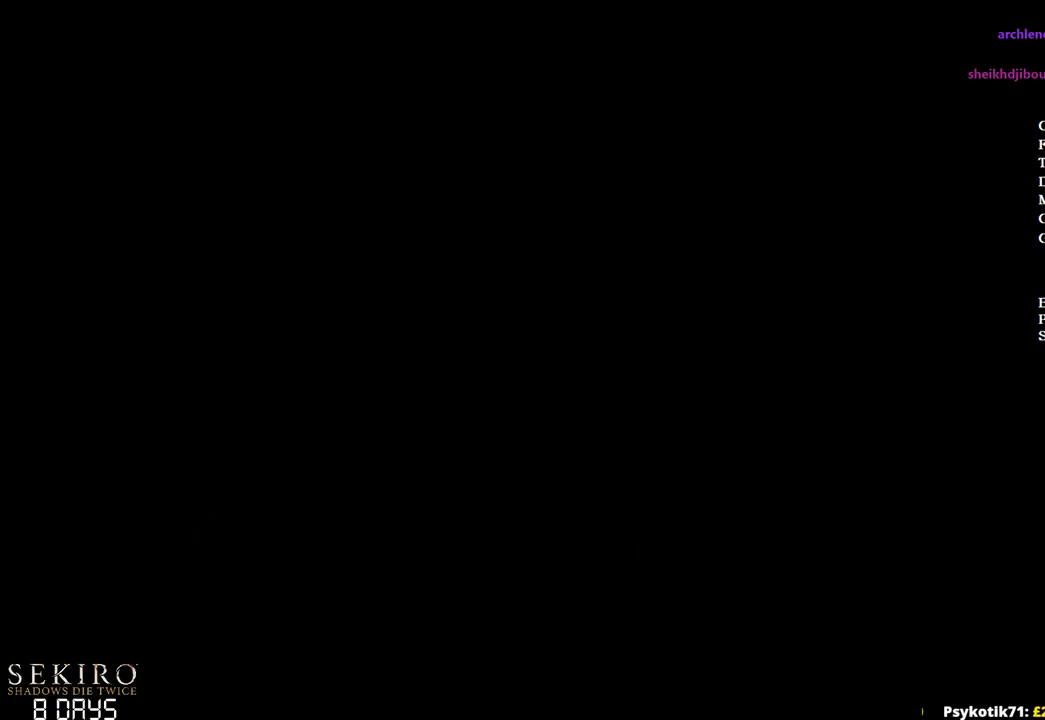
Gameplay with a controller (Xbox layout); each line is a JSON object with the inputs held at the frame after it. "events" lists button and stick changes between this image and that frame as [ms after this image, input, new state], when the widget could be followed in between.
{"buttons": ["B"], "left_stick": "up", "right_stick": "center", "events": [[50, "START", "down"], [167, "START", "up"], [200, "START", "down"], [317, "START", "up"], [400, "START", "down"], [483, "START", "up"]]}
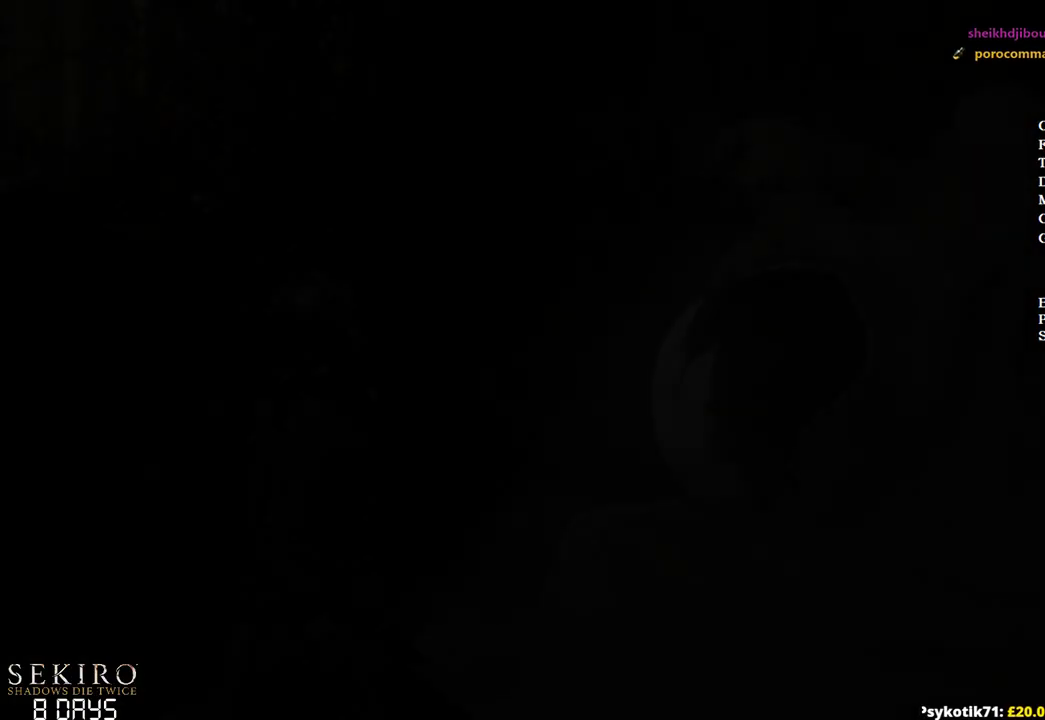
{"buttons": ["B"], "left_stick": "up", "right_stick": "center", "events": [[83, "START", "down"], [133, "START", "up"], [267, "START", "down"], [300, "START", "up"]]}
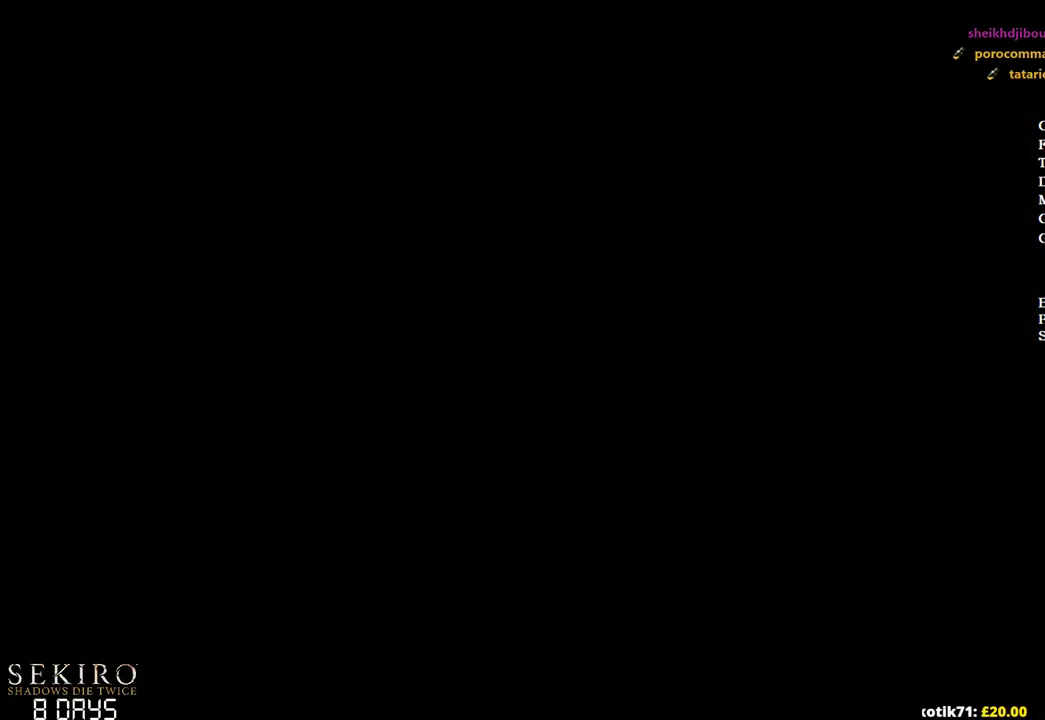
{"buttons": [], "left_stick": "up", "right_stick": "center", "events": [[467, "B", "up"]]}
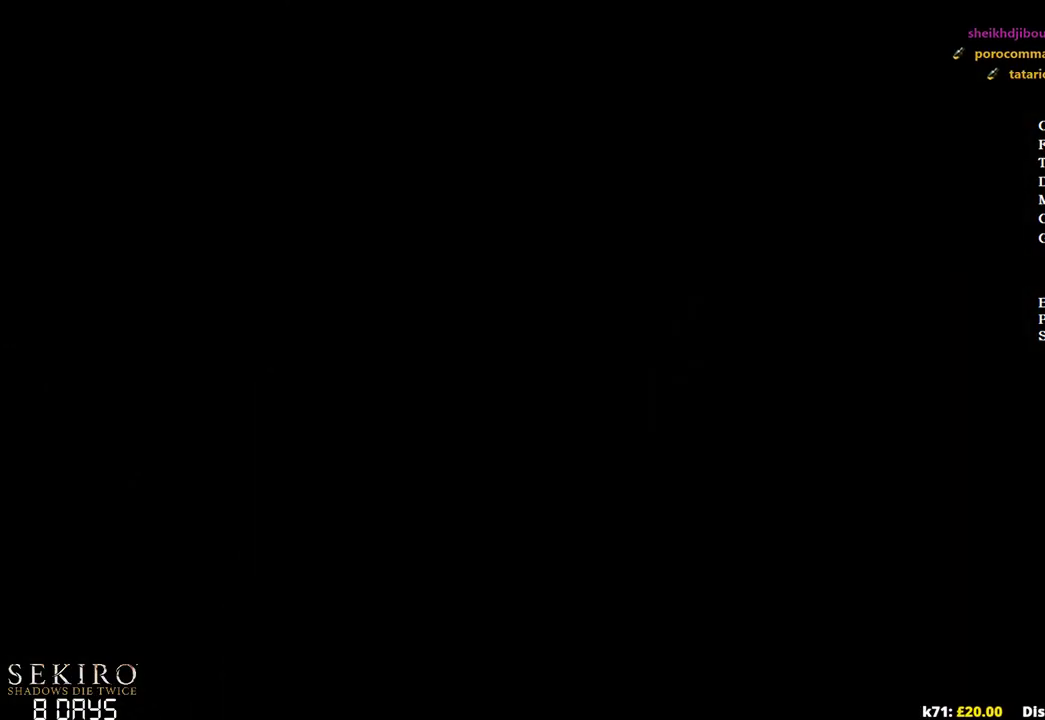
{"buttons": [], "left_stick": "up", "right_stick": "down", "events": [[467, "right_stick", "down"]]}
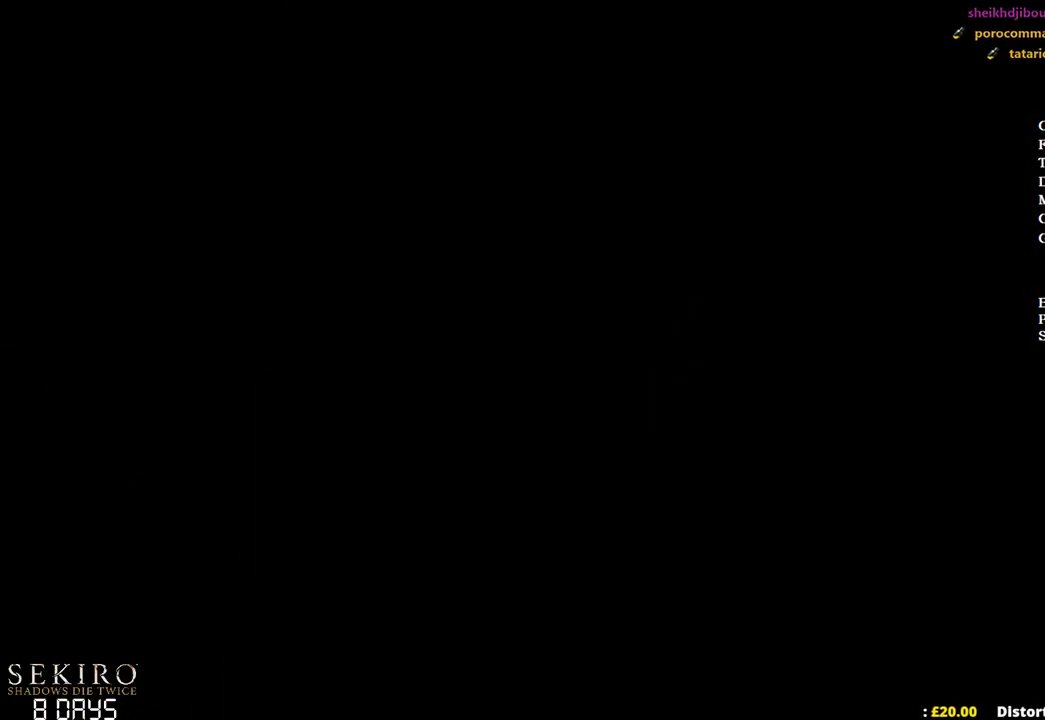
{"buttons": [], "left_stick": "up", "right_stick": "down", "events": []}
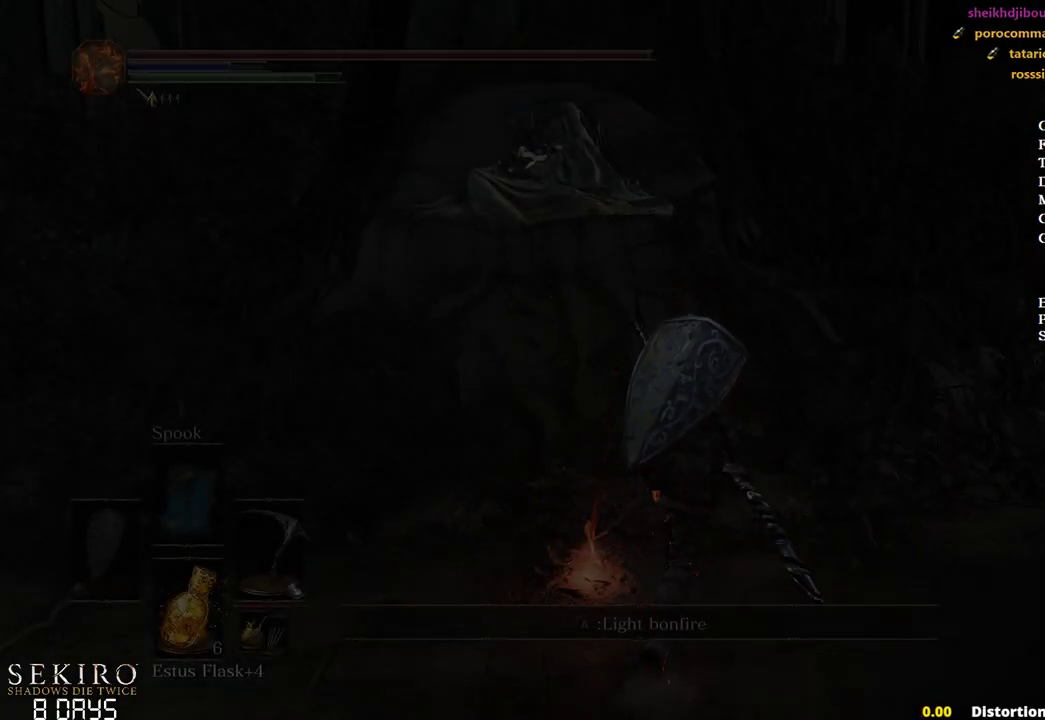
{"buttons": ["A"], "left_stick": "down", "right_stick": "center", "events": [[167, "right_stick", "center"], [250, "A", "down"], [267, "left_stick", "up-left"], [383, "A", "up"], [417, "left_stick", "down-left"], [450, "A", "down"], [483, "left_stick", "down"]]}
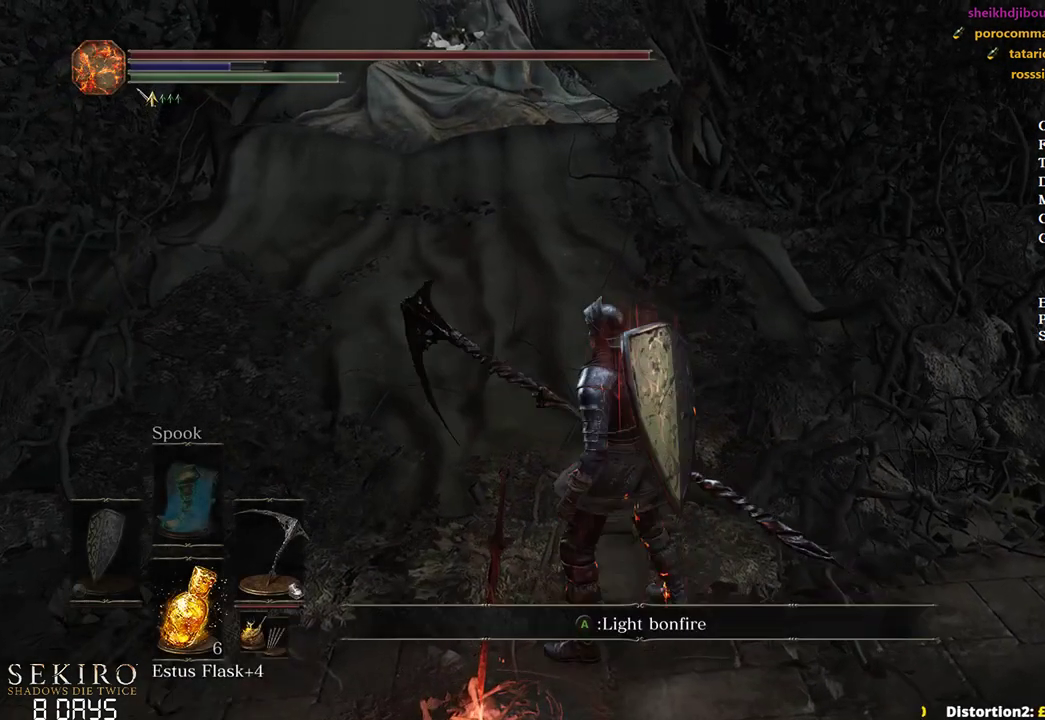
{"buttons": [], "left_stick": "center", "right_stick": "center", "events": [[50, "A", "up"], [133, "A", "down"], [233, "A", "up"], [250, "left_stick", "center"], [300, "A", "down"], [383, "A", "up"]]}
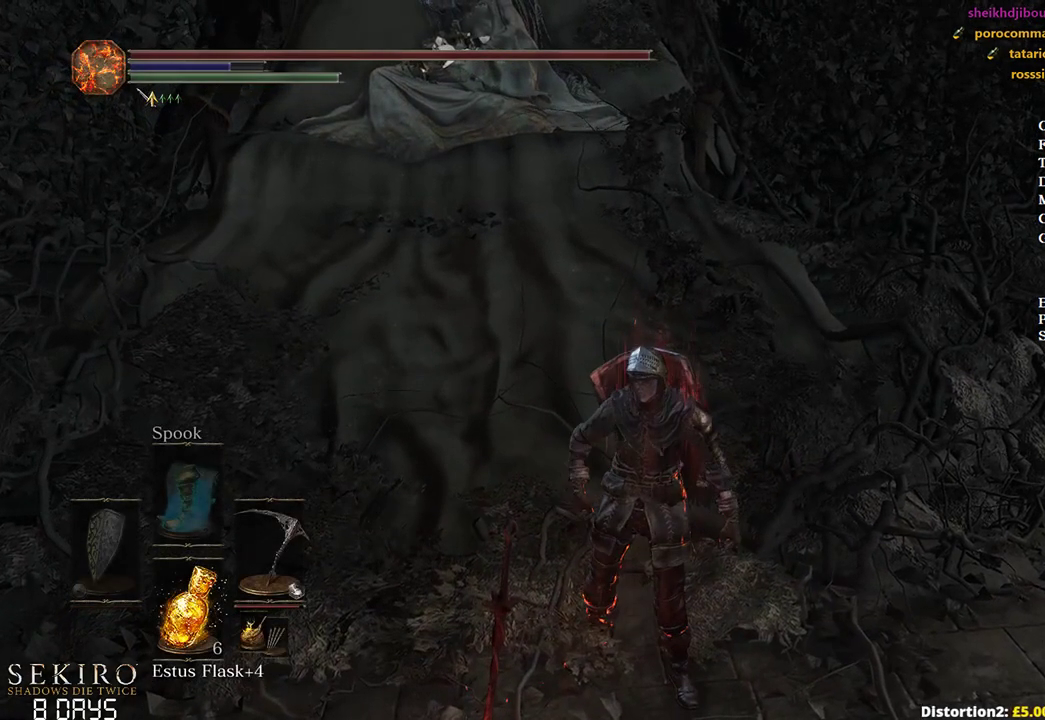
{"buttons": [], "left_stick": "center", "right_stick": "center", "events": []}
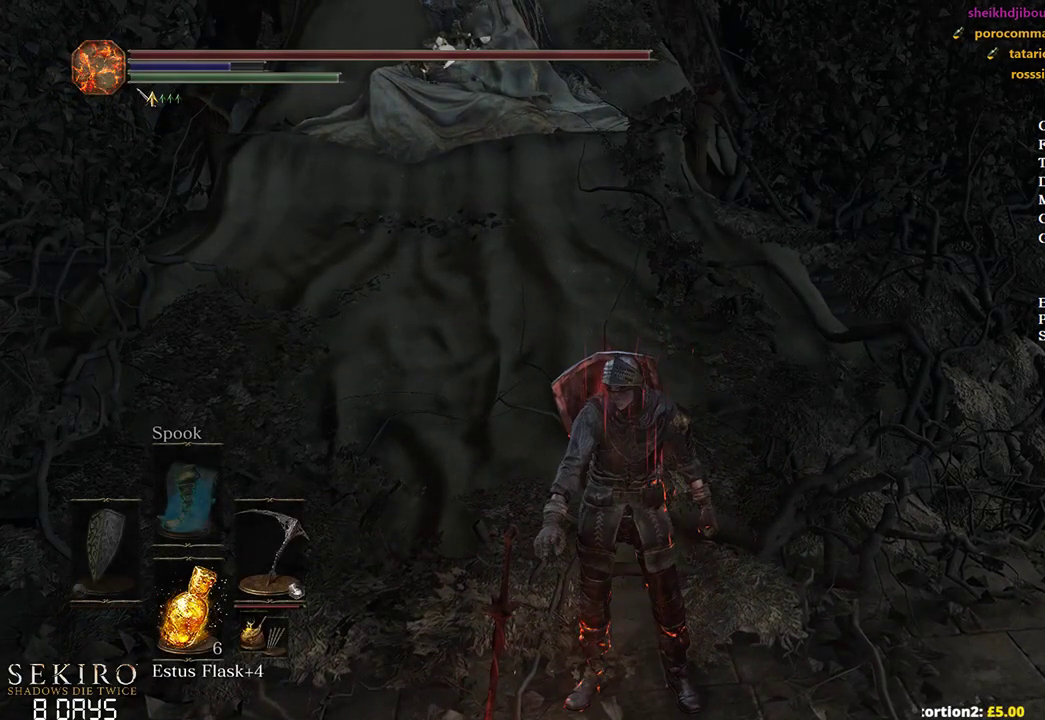
{"buttons": [], "left_stick": "center", "right_stick": "center", "events": []}
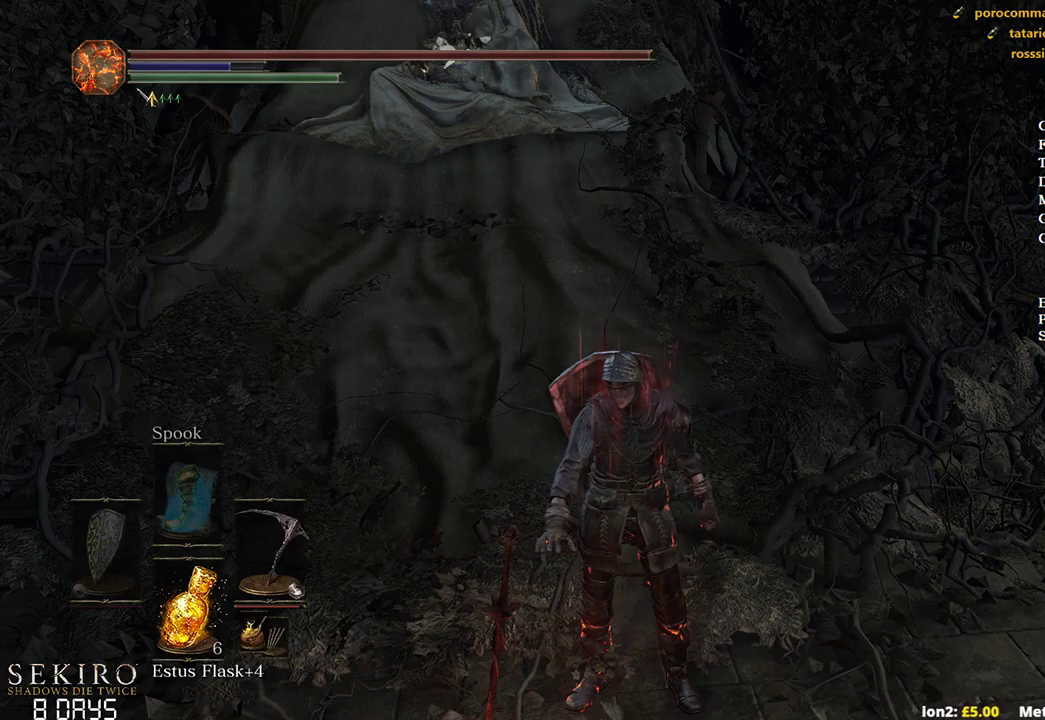
{"buttons": [], "left_stick": "center", "right_stick": "center", "events": []}
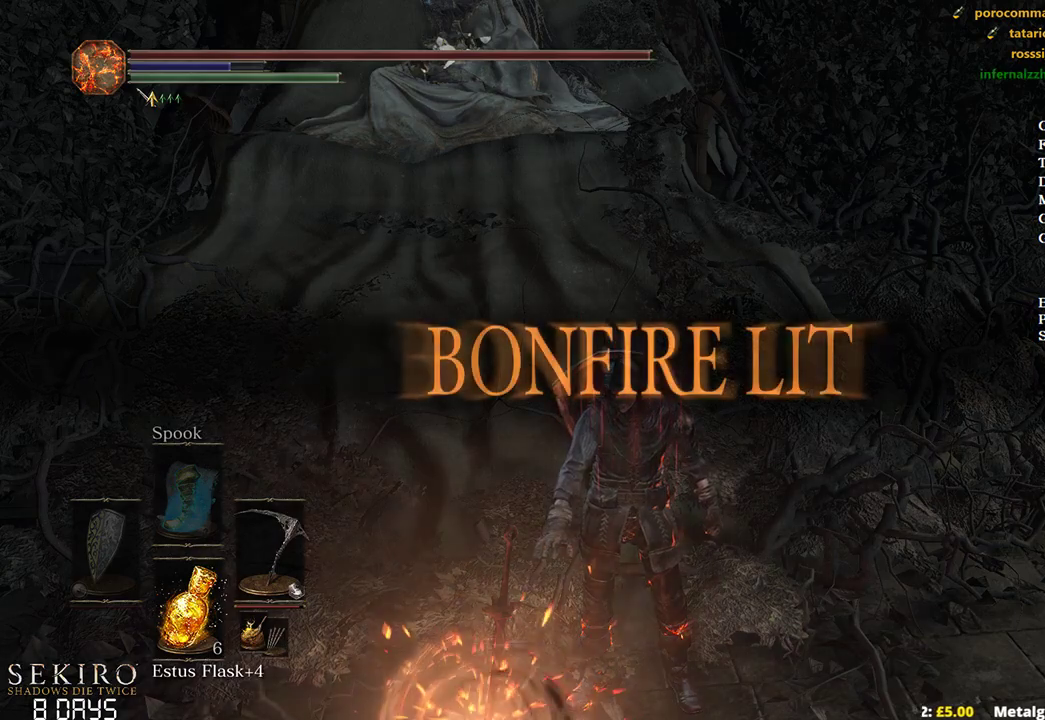
{"buttons": [], "left_stick": "center", "right_stick": "down-right", "events": [[183, "right_stick", "down-right"]]}
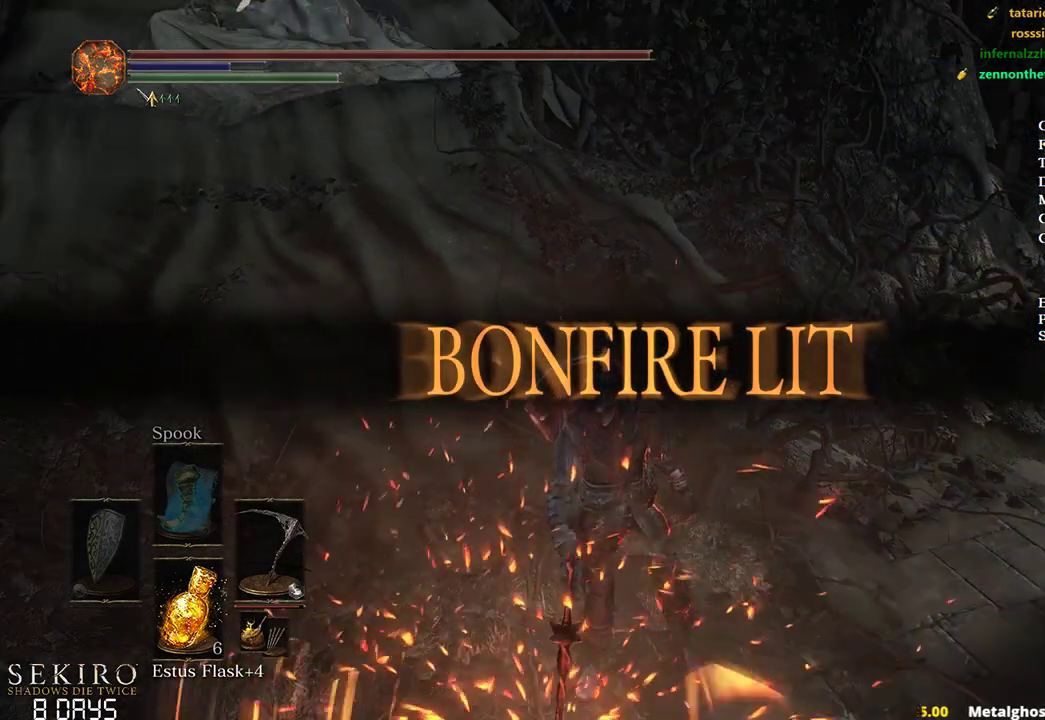
{"buttons": [], "left_stick": "center", "right_stick": "center", "events": [[133, "right_stick", "center"], [383, "A", "down"], [483, "A", "up"]]}
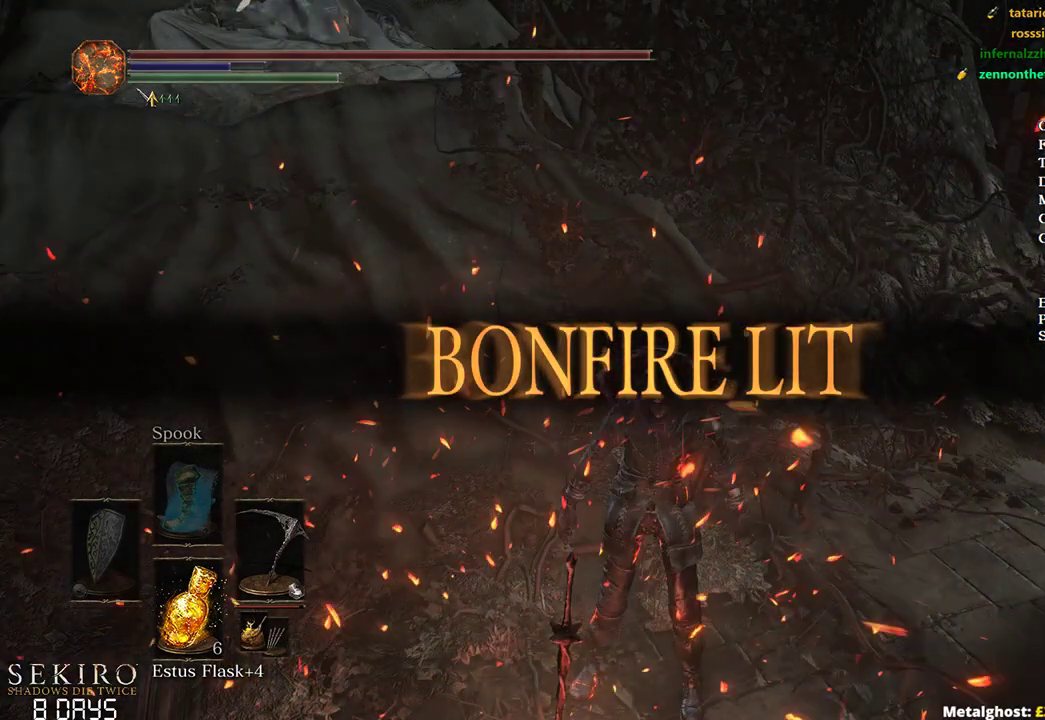
{"buttons": ["A"], "left_stick": "center", "right_stick": "center", "events": [[67, "A", "down"], [183, "A", "up"], [250, "A", "down"], [350, "A", "up"], [433, "A", "down"]]}
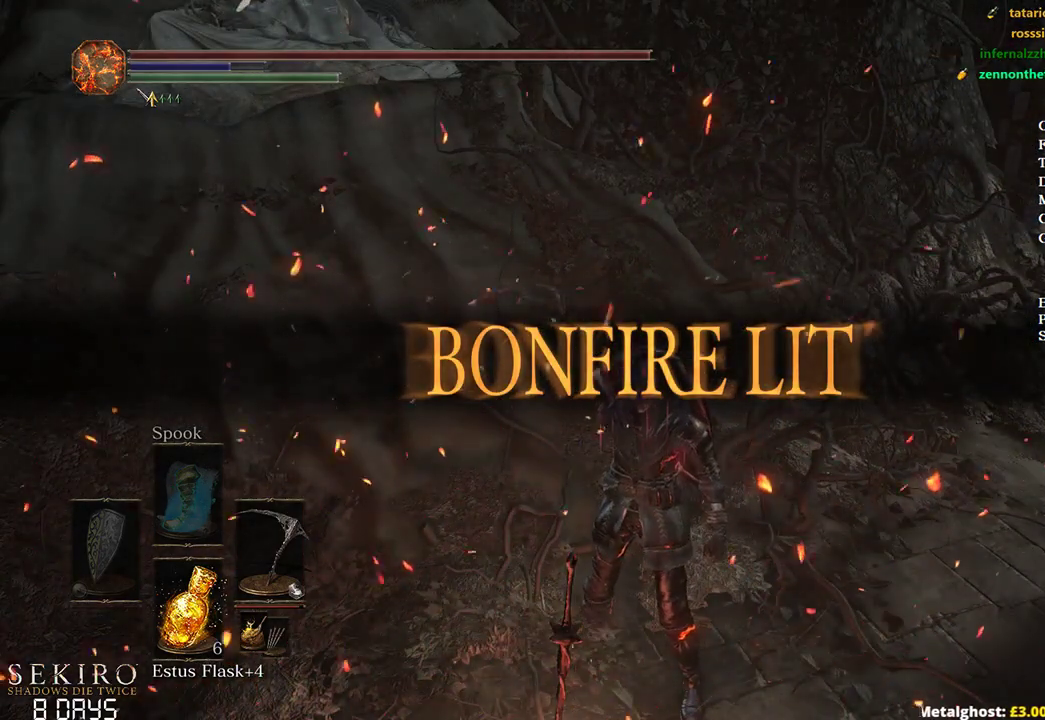
{"buttons": ["A"], "left_stick": "center", "right_stick": "center", "events": [[33, "A", "up"], [100, "A", "down"], [200, "A", "up"], [267, "A", "down"], [367, "A", "up"], [467, "A", "down"]]}
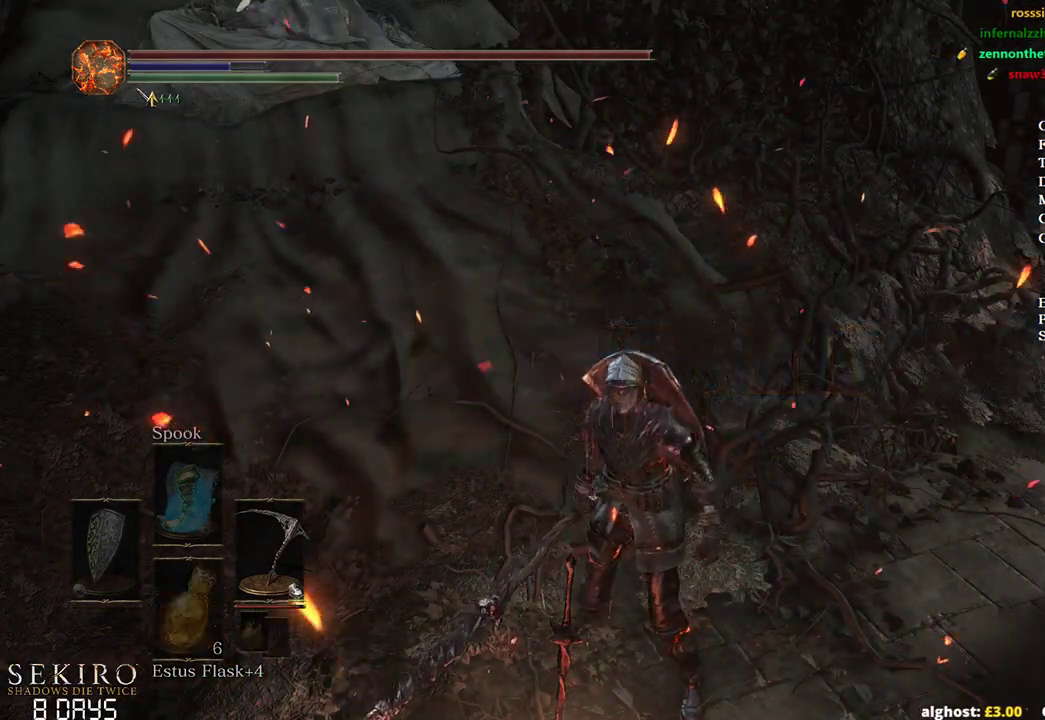
{"buttons": [], "left_stick": "center", "right_stick": "center", "events": [[67, "A", "up"], [150, "A", "down"], [217, "A", "up"]]}
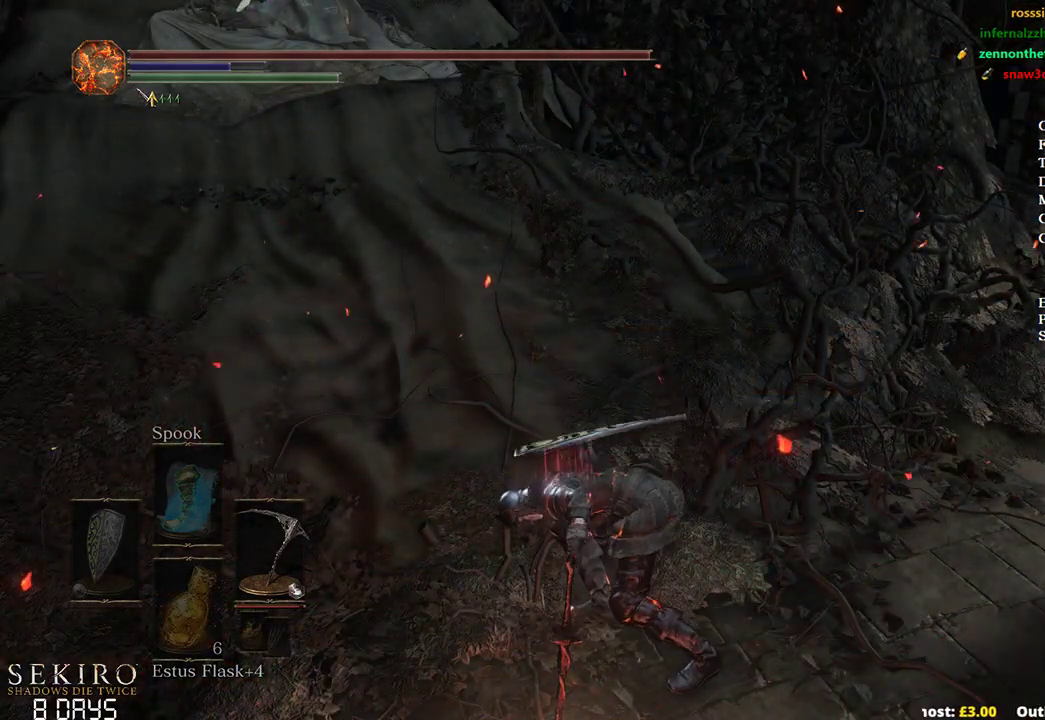
{"buttons": [], "left_stick": "center", "right_stick": "center", "events": [[400, "B", "down"], [483, "B", "up"]]}
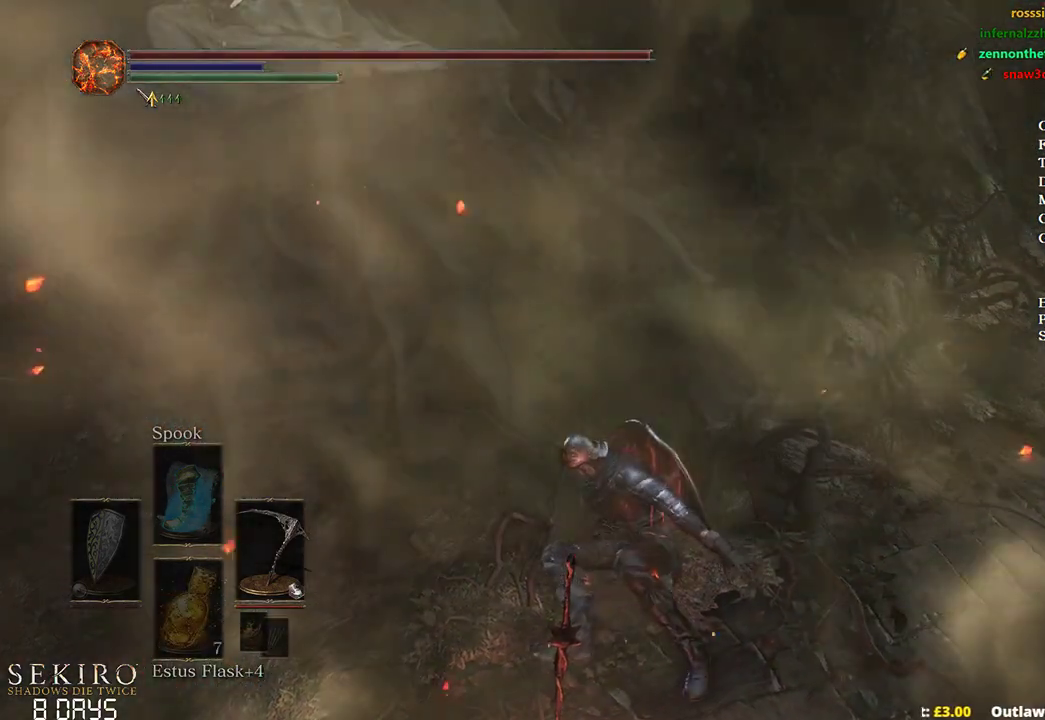
{"buttons": ["B"], "left_stick": "center", "right_stick": "center", "events": [[50, "B", "down"], [167, "B", "up"], [267, "B", "down"], [333, "B", "up"], [417, "B", "down"]]}
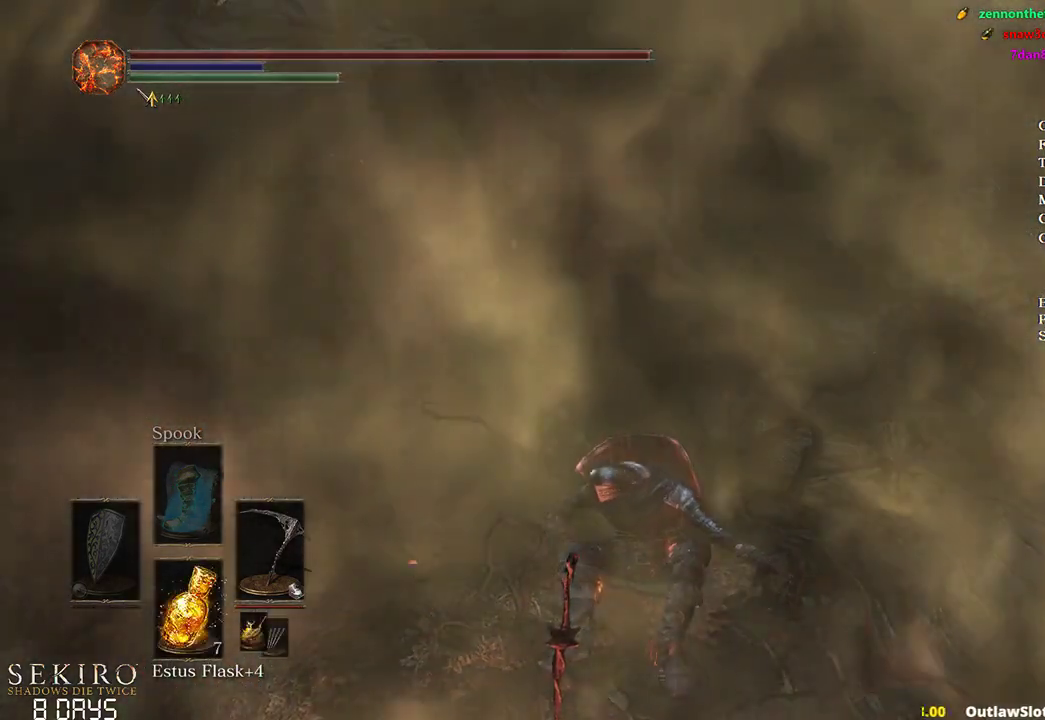
{"buttons": ["B"], "left_stick": "center", "right_stick": "center", "events": [[17, "B", "up"], [83, "B", "down"], [200, "B", "up"], [267, "B", "down"], [350, "B", "up"], [433, "B", "down"]]}
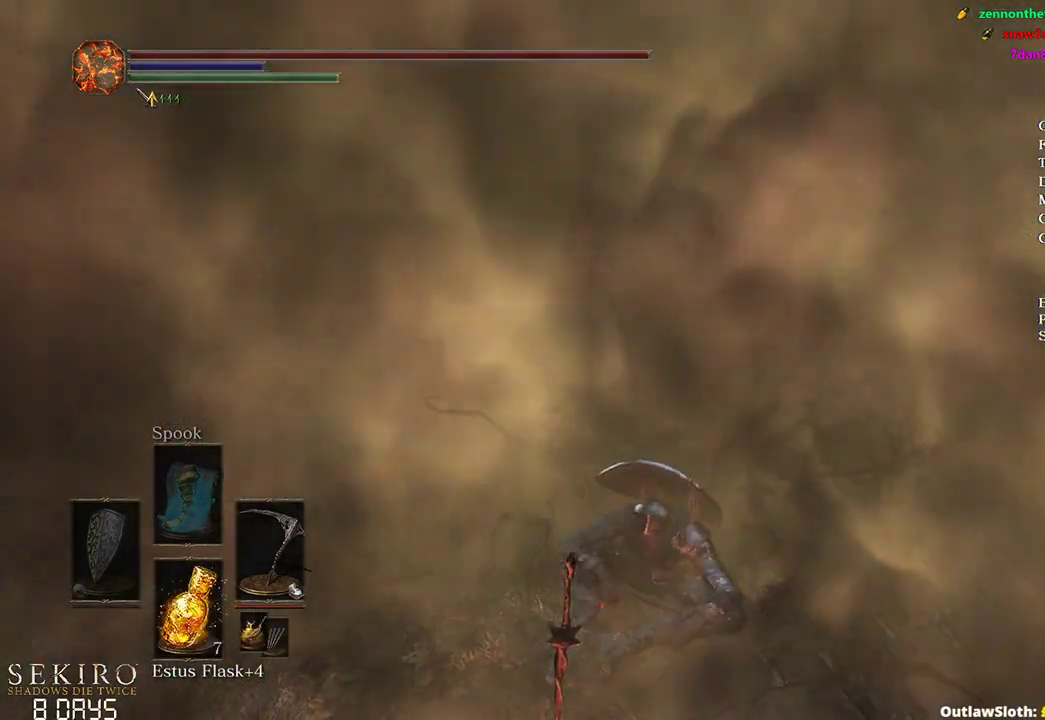
{"buttons": ["B"], "left_stick": "center", "right_stick": "center", "events": [[17, "B", "up"], [100, "B", "down"], [183, "B", "up"], [250, "B", "down"], [350, "B", "up"], [417, "B", "down"]]}
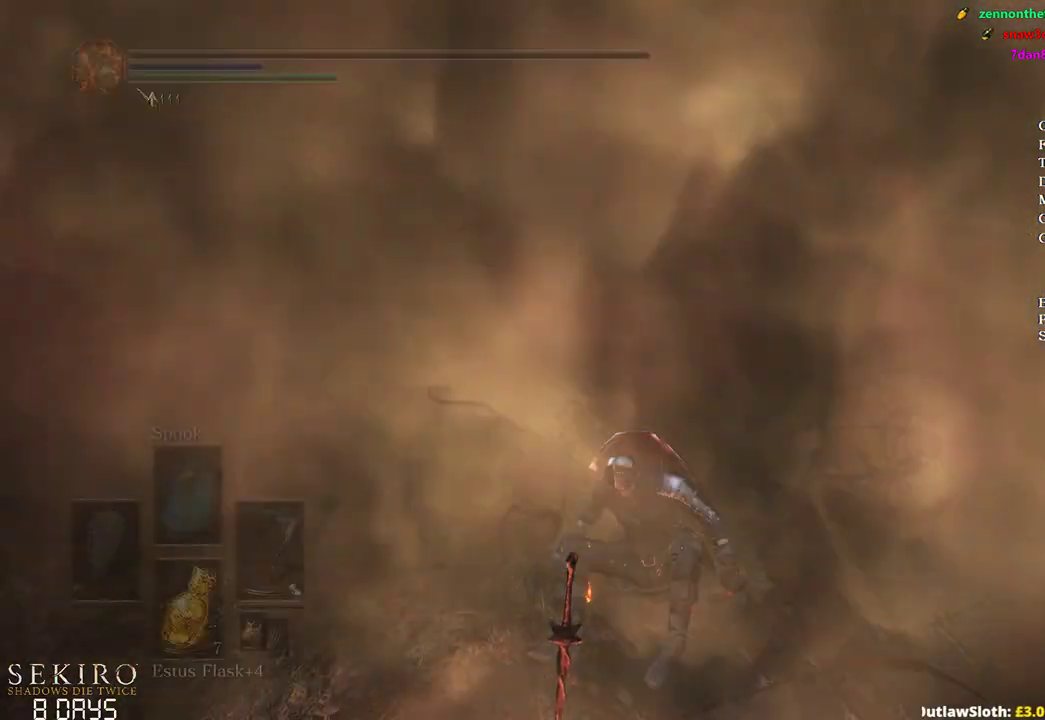
{"buttons": ["B"], "left_stick": "up-right", "right_stick": "center", "events": [[17, "B", "up"], [100, "left_stick", "up-right"], [217, "left_stick", "center"], [333, "B", "down"], [333, "left_stick", "up-right"]]}
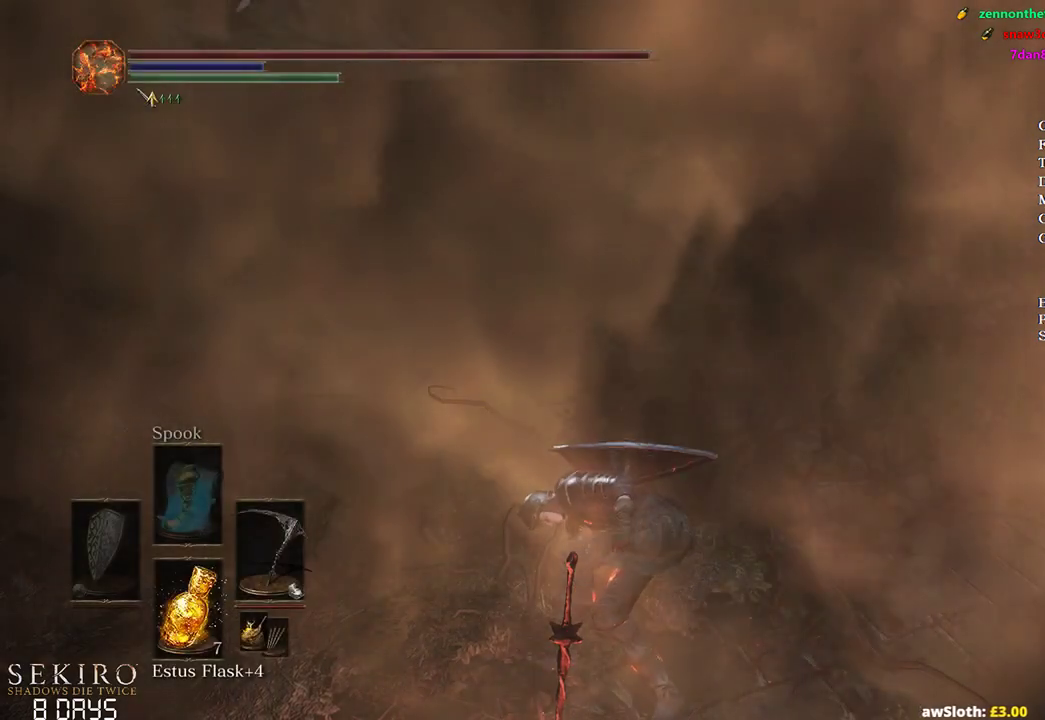
{"buttons": ["B"], "left_stick": "up-right", "right_stick": "center", "events": []}
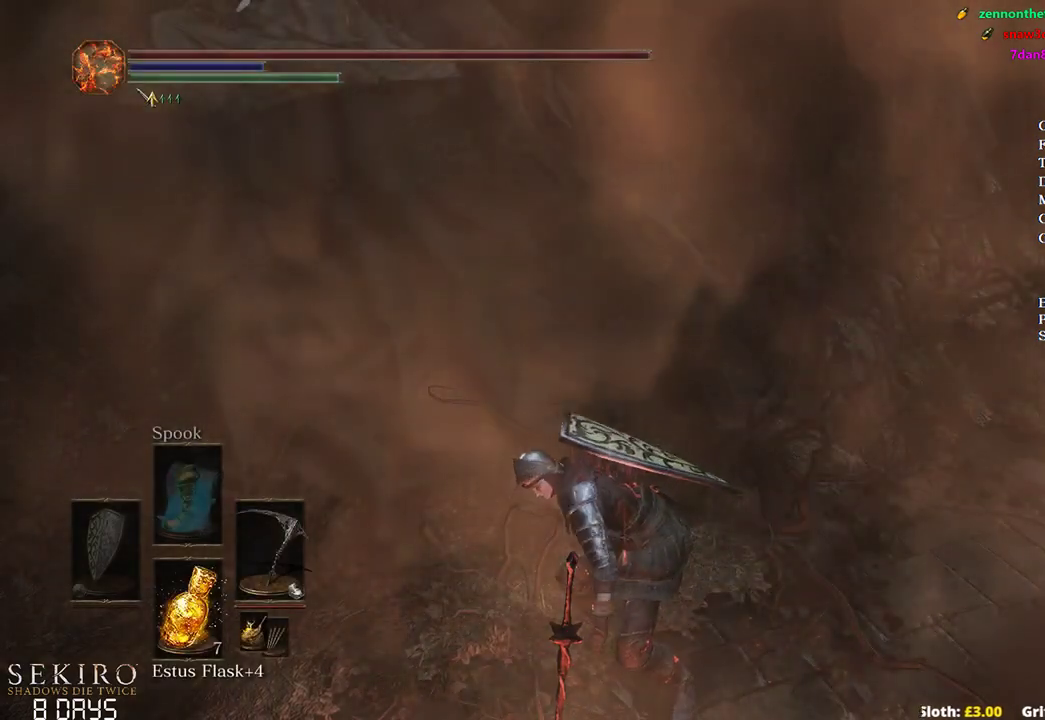
{"buttons": ["B", "DPAD_UP"], "left_stick": "up-right", "right_stick": "down-left", "events": [[83, "START", "down"], [167, "A", "down"], [167, "START", "up"], [300, "DPAD_UP", "down"], [317, "A", "up"], [383, "DPAD_UP", "up"], [450, "DPAD_UP", "down"], [483, "right_stick", "down-left"]]}
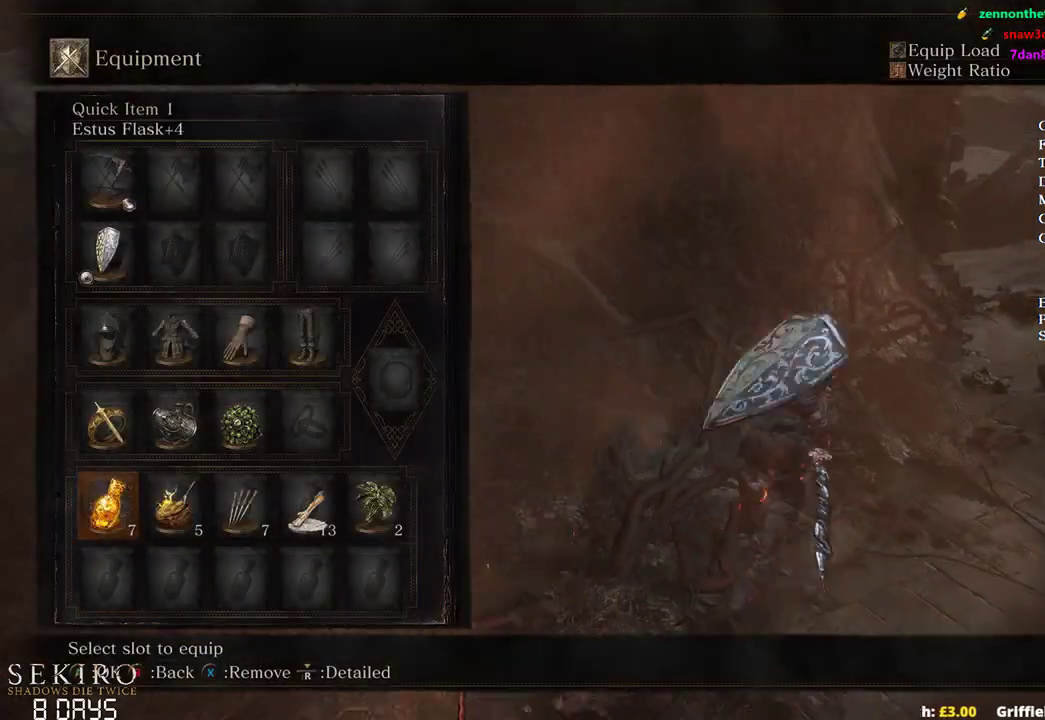
{"buttons": ["B"], "left_stick": "up-right", "right_stick": "center", "events": [[50, "DPAD_UP", "up"], [150, "right_stick", "center"], [183, "DPAD_RIGHT", "down"], [267, "A", "down"], [300, "DPAD_RIGHT", "up"], [400, "A", "up"]]}
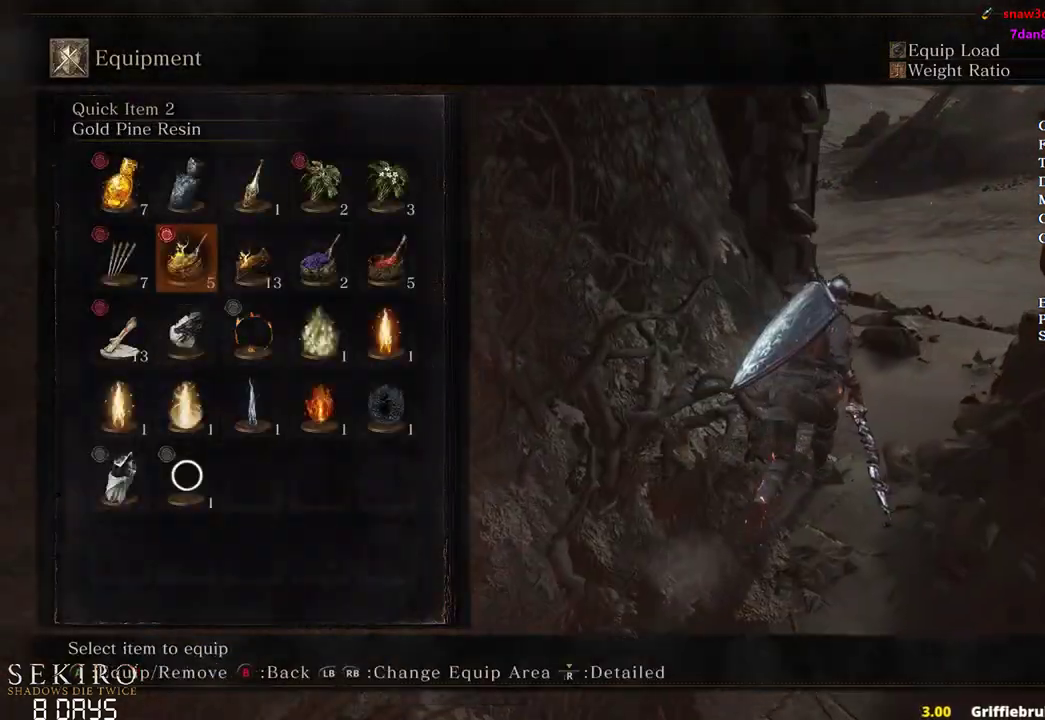
{"buttons": ["B"], "left_stick": "up", "right_stick": "center", "events": [[150, "left_stick", "up"]]}
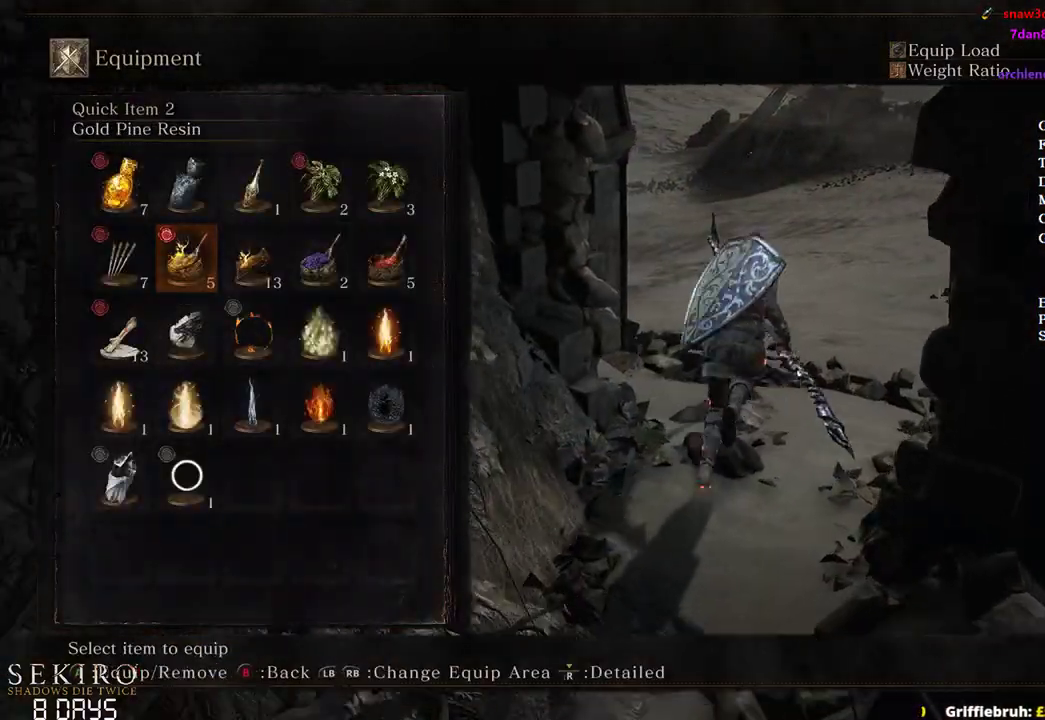
{"buttons": ["B"], "left_stick": "up", "right_stick": "center", "events": [[50, "right_stick", "left"], [167, "DPAD_RIGHT", "down"], [267, "DPAD_RIGHT", "up"], [317, "DPAD_RIGHT", "down"], [367, "right_stick", "down-left"], [450, "DPAD_RIGHT", "up"], [500, "right_stick", "center"]]}
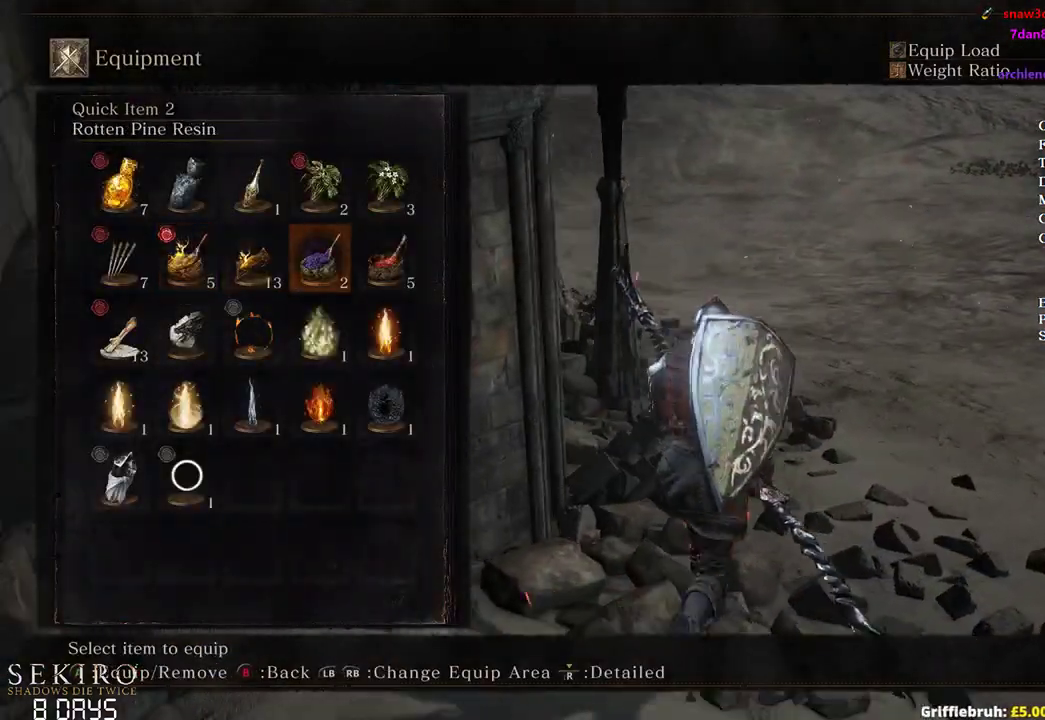
{"buttons": ["A", "B"], "left_stick": "up", "right_stick": "center", "events": [[200, "START", "down"], [250, "START", "up"], [350, "START", "down"], [400, "A", "down"], [417, "START", "up"]]}
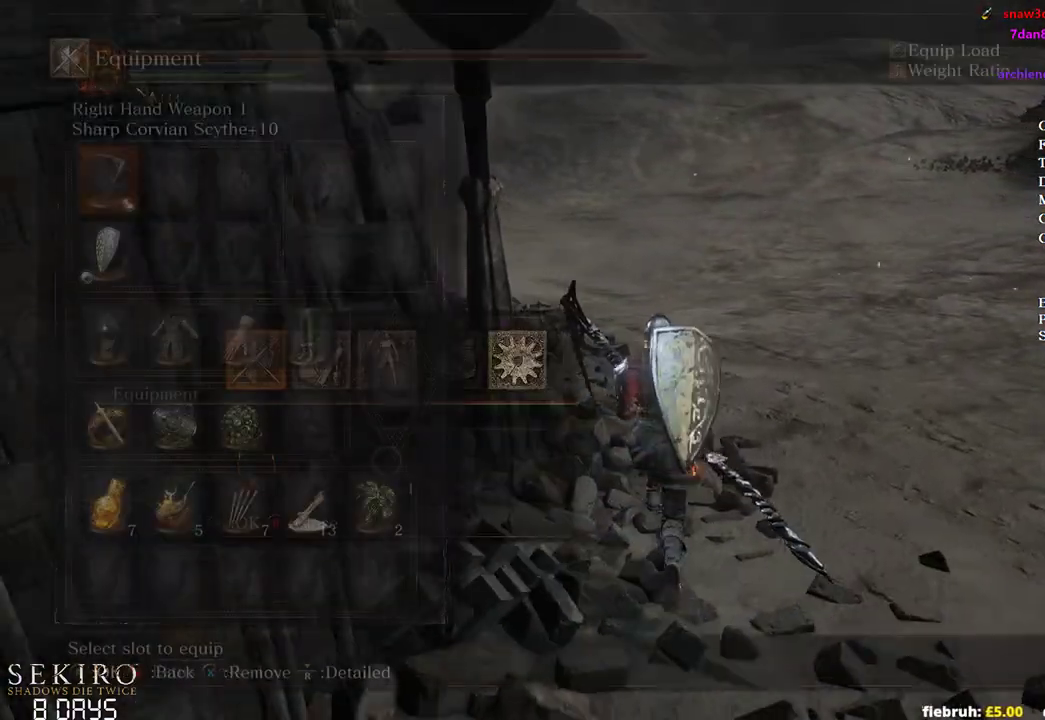
{"buttons": ["B", "DPAD_DOWN"], "left_stick": "up", "right_stick": "left", "events": [[17, "A", "up"], [50, "DPAD_UP", "down"], [150, "A", "down"], [150, "DPAD_UP", "up"], [300, "A", "up"], [367, "right_stick", "left"], [417, "DPAD_DOWN", "down"]]}
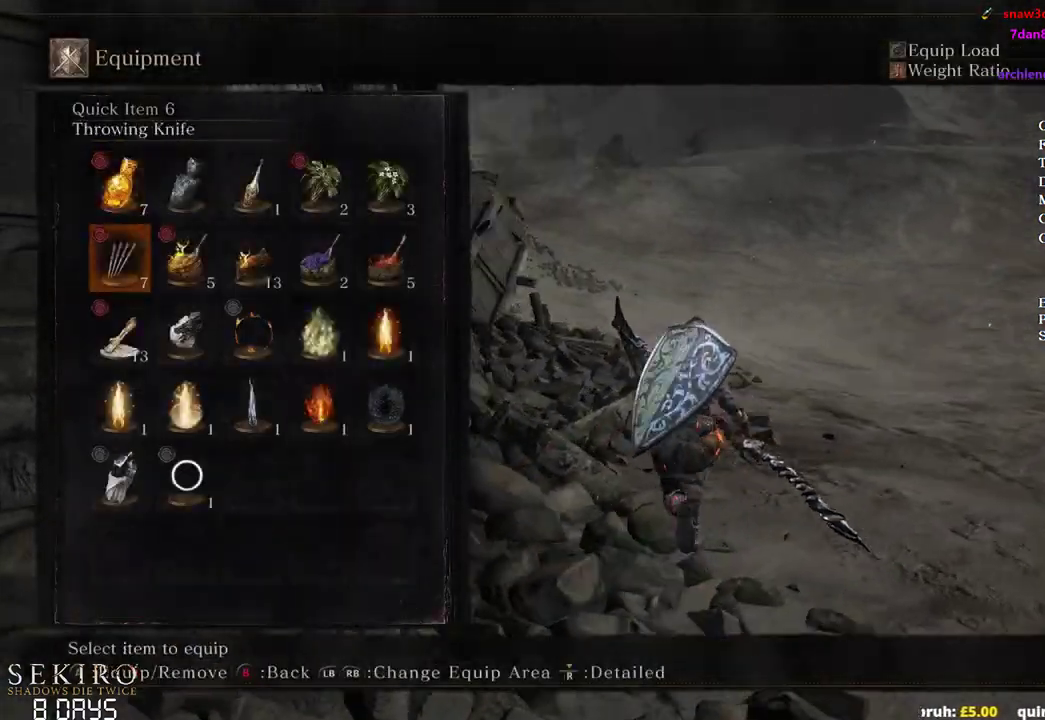
{"buttons": ["A", "B"], "left_stick": "up", "right_stick": "center", "events": [[17, "DPAD_DOWN", "up"], [83, "right_stick", "center"], [117, "DPAD_RIGHT", "down"], [167, "DPAD_RIGHT", "up"], [233, "DPAD_RIGHT", "down"], [317, "DPAD_RIGHT", "up"], [383, "DPAD_RIGHT", "down"], [433, "A", "down"], [483, "DPAD_RIGHT", "up"]]}
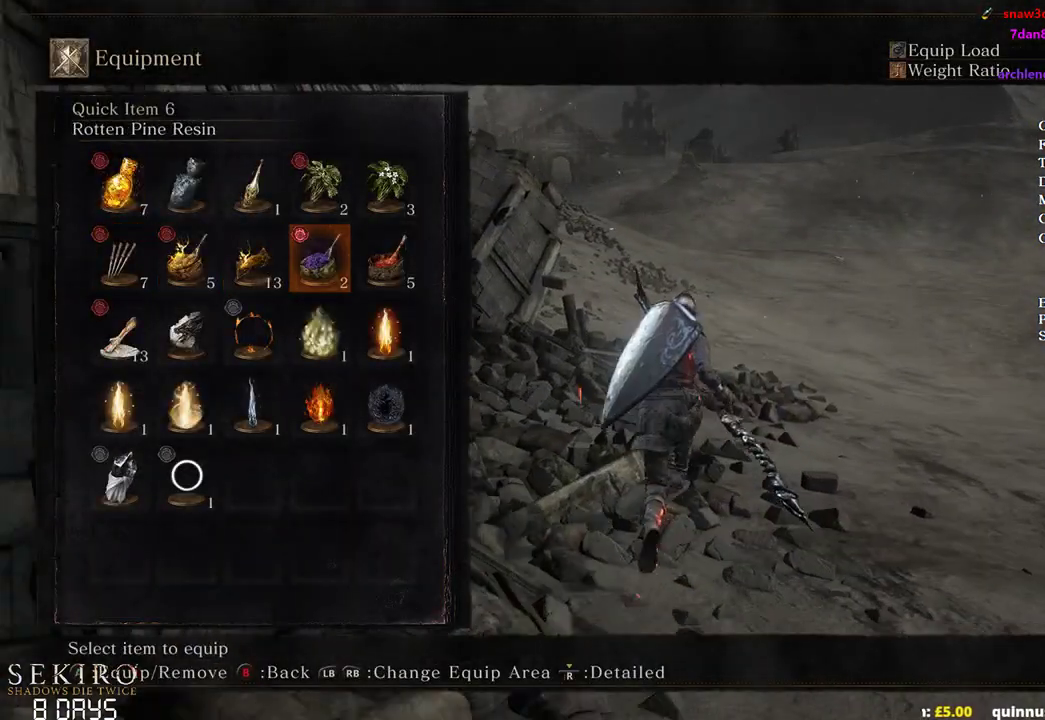
{"buttons": ["B", "DPAD_UP"], "left_stick": "up", "right_stick": "center", "events": [[67, "START", "down"], [100, "A", "up"], [150, "START", "up"], [250, "START", "down"], [300, "A", "down"], [317, "START", "up"], [333, "DPAD_UP", "down"], [417, "A", "up"], [450, "DPAD_UP", "up"], [500, "DPAD_UP", "down"]]}
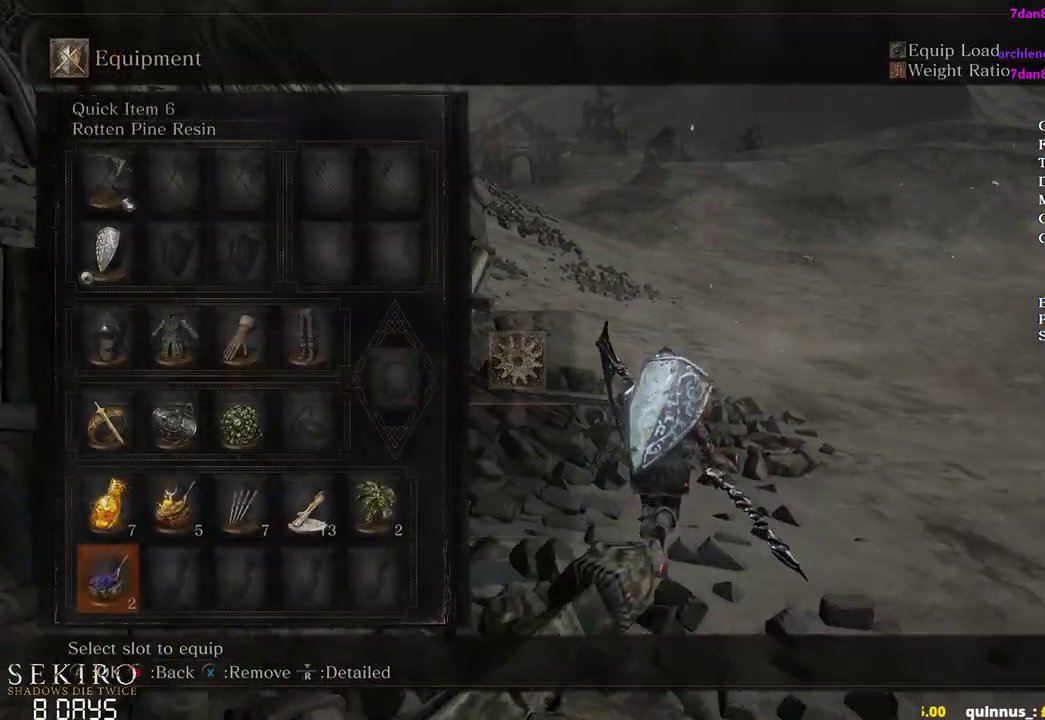
{"buttons": ["B"], "left_stick": "up", "right_stick": "center", "events": [[117, "DPAD_UP", "up"], [233, "DPAD_RIGHT", "down"], [317, "A", "down"], [367, "DPAD_RIGHT", "up"], [433, "A", "up"]]}